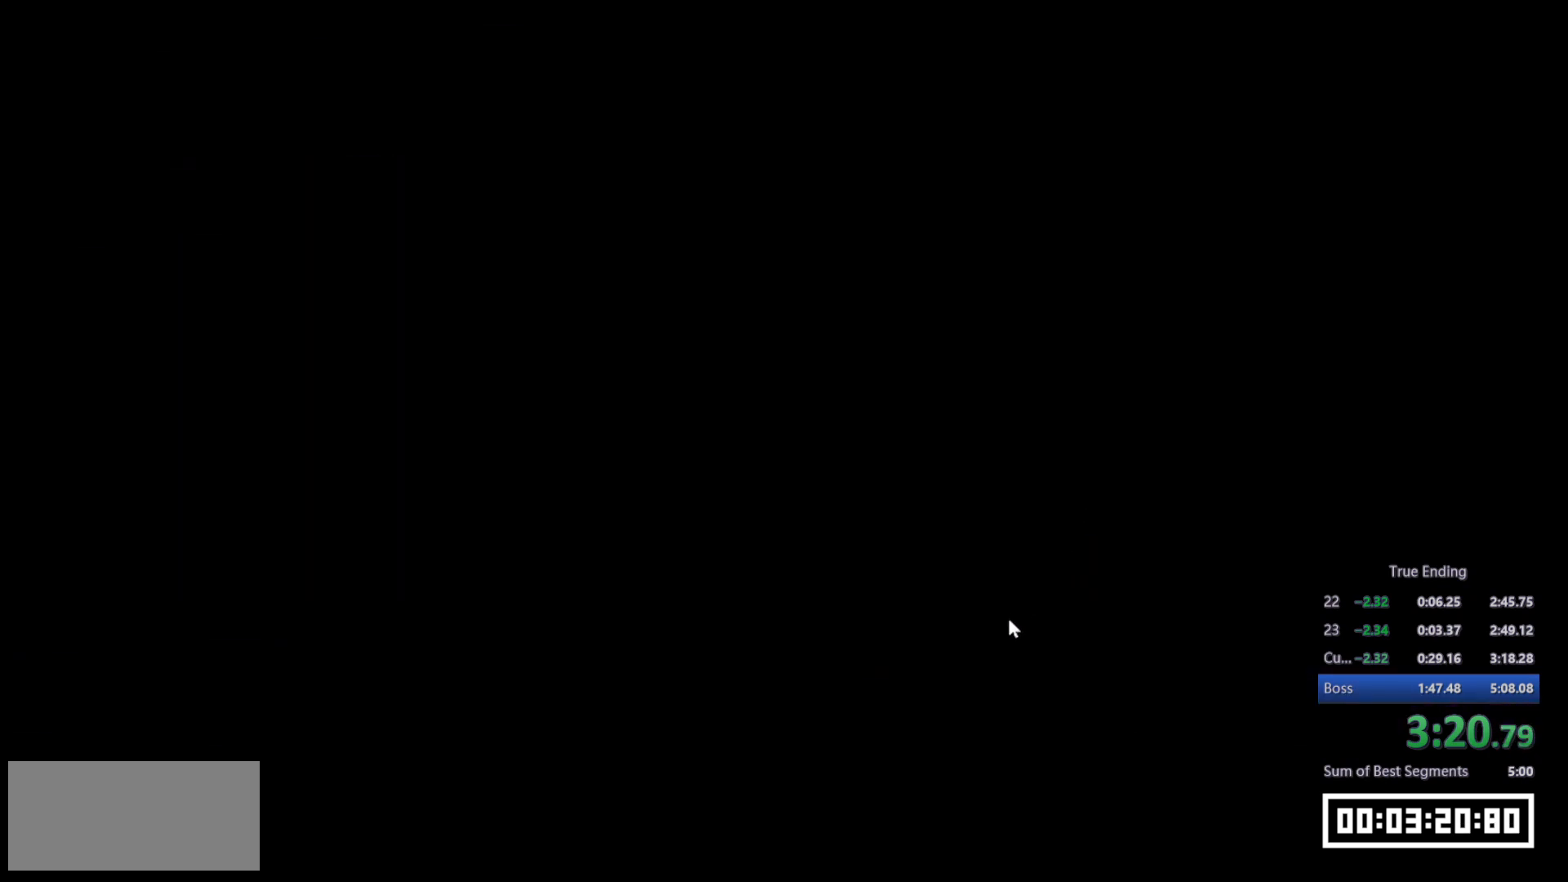
Gameplay with keyboard and mouse; each line is a JSON object with the keys and mouse buttons held at the frame after it. "events" lists presses ("down") and releases ("up") of "a", "d", "s", "space", "w", "mouse_left" and "mouse_right" between this image and that frame as [ms after this image, input, new state], when the widget could be followed in between. "mouse_left", "mouse_right" = the "left", "right" buttons of the "mouse" list. No other keys are recorded. Mouse movement is not recorded.
{"keys": ["a"], "mouse": [], "events": [[467, "a", "down"]]}
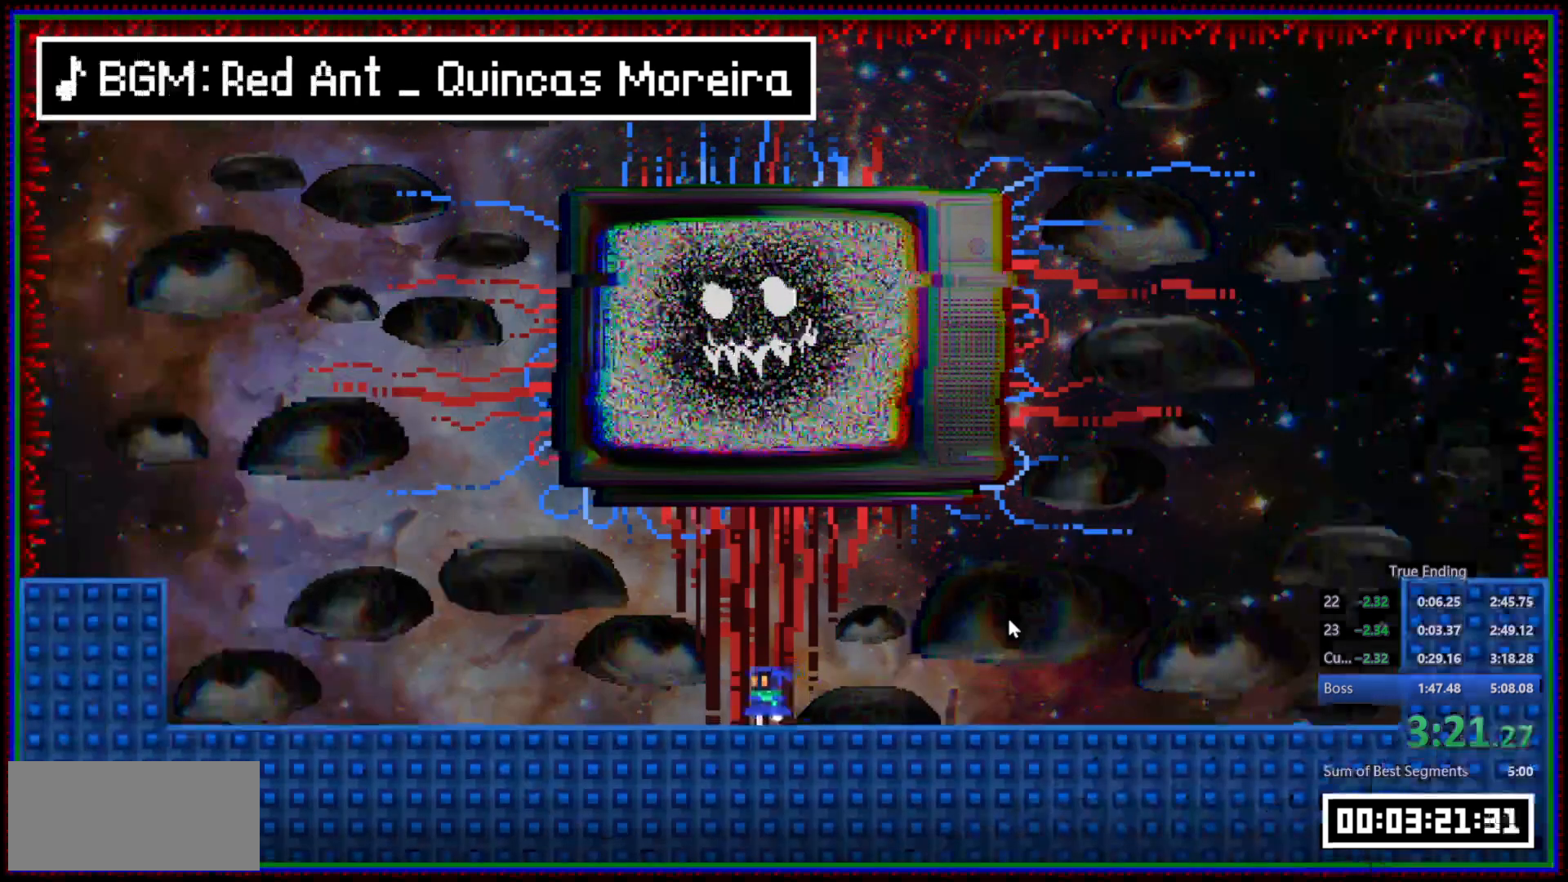
{"keys": ["a"], "mouse": [], "events": []}
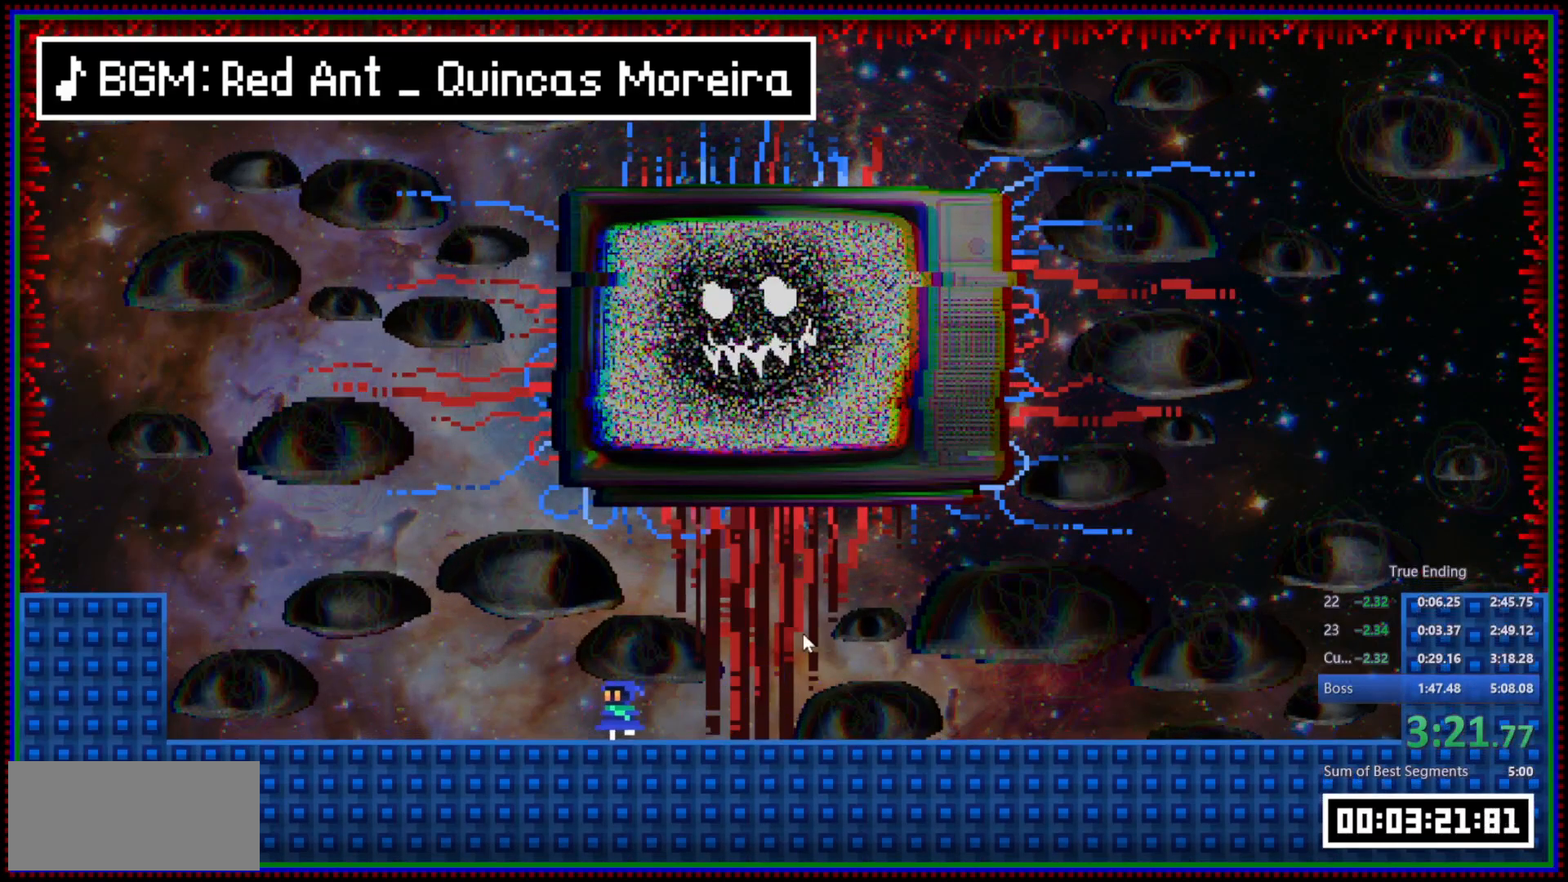
{"keys": [], "mouse": [], "events": [[267, "a", "up"]]}
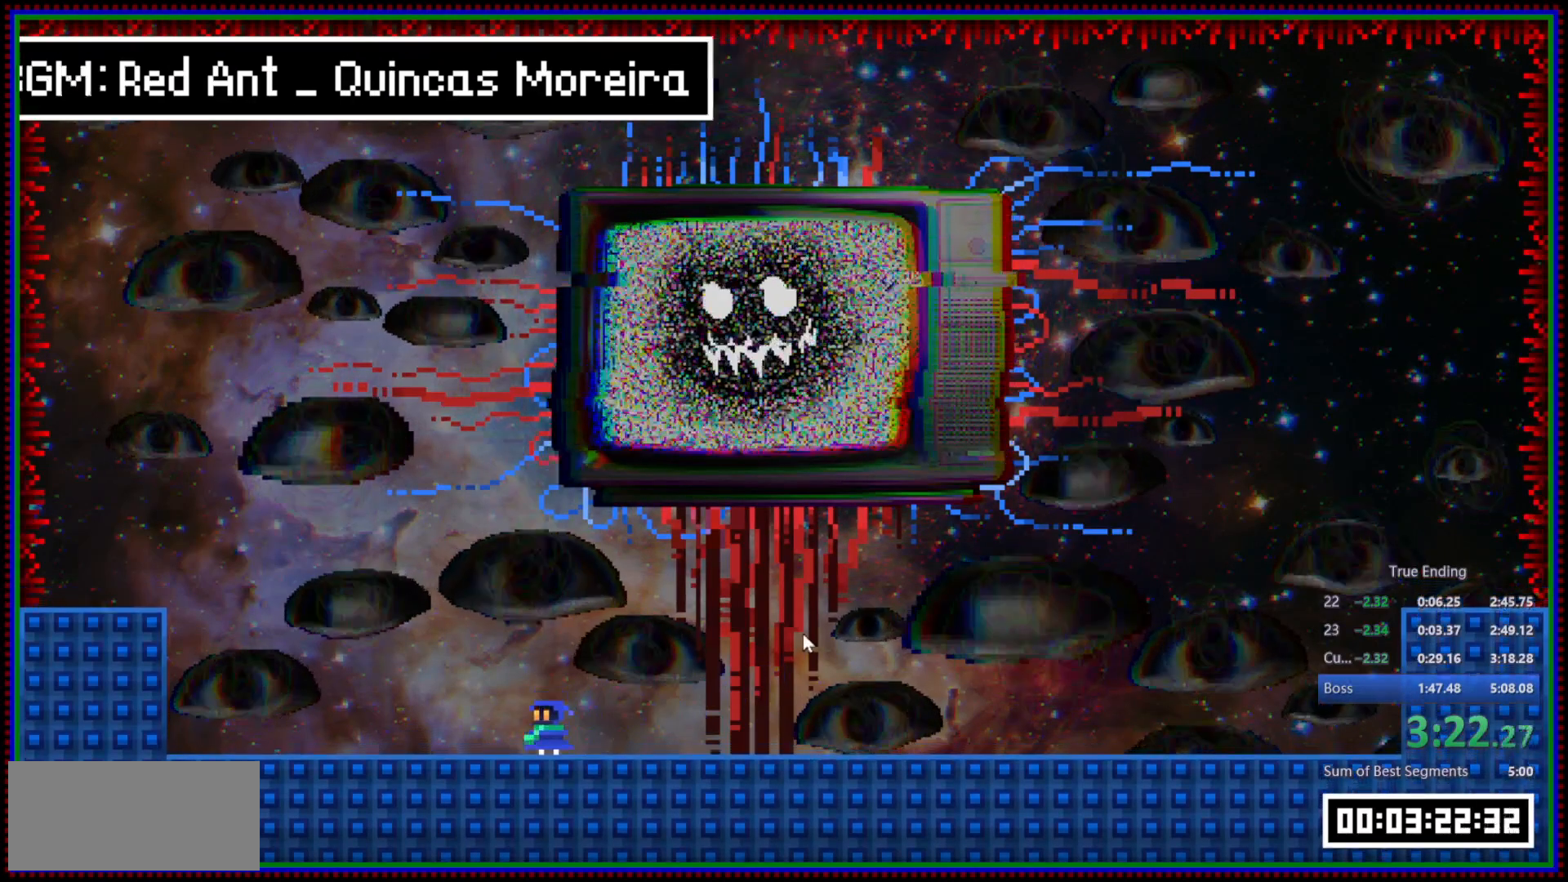
{"keys": [], "mouse": [], "events": []}
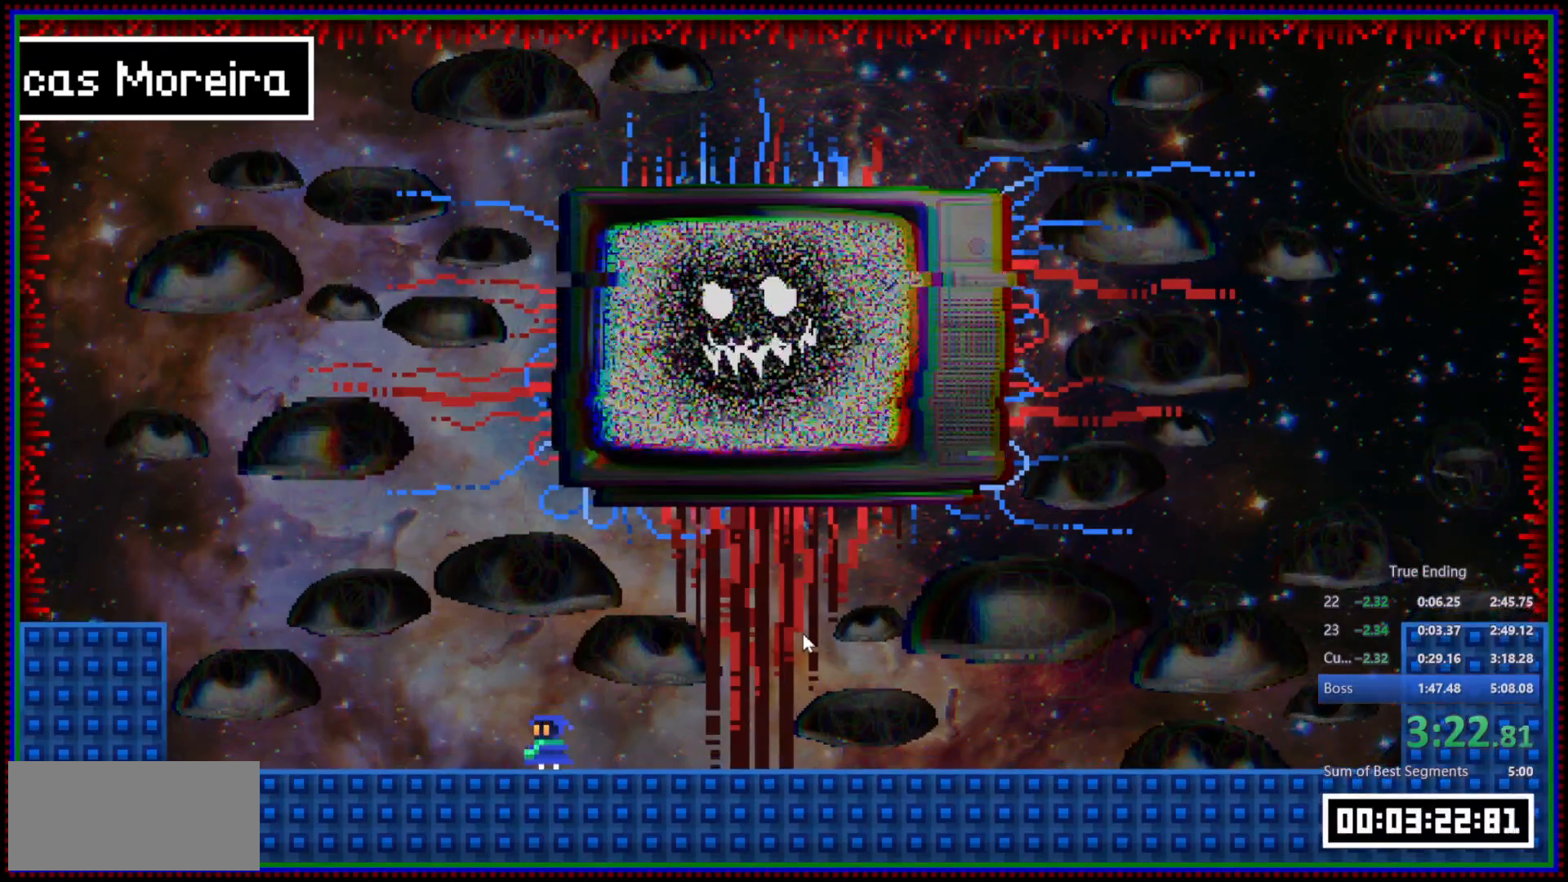
{"keys": [], "mouse": [], "events": []}
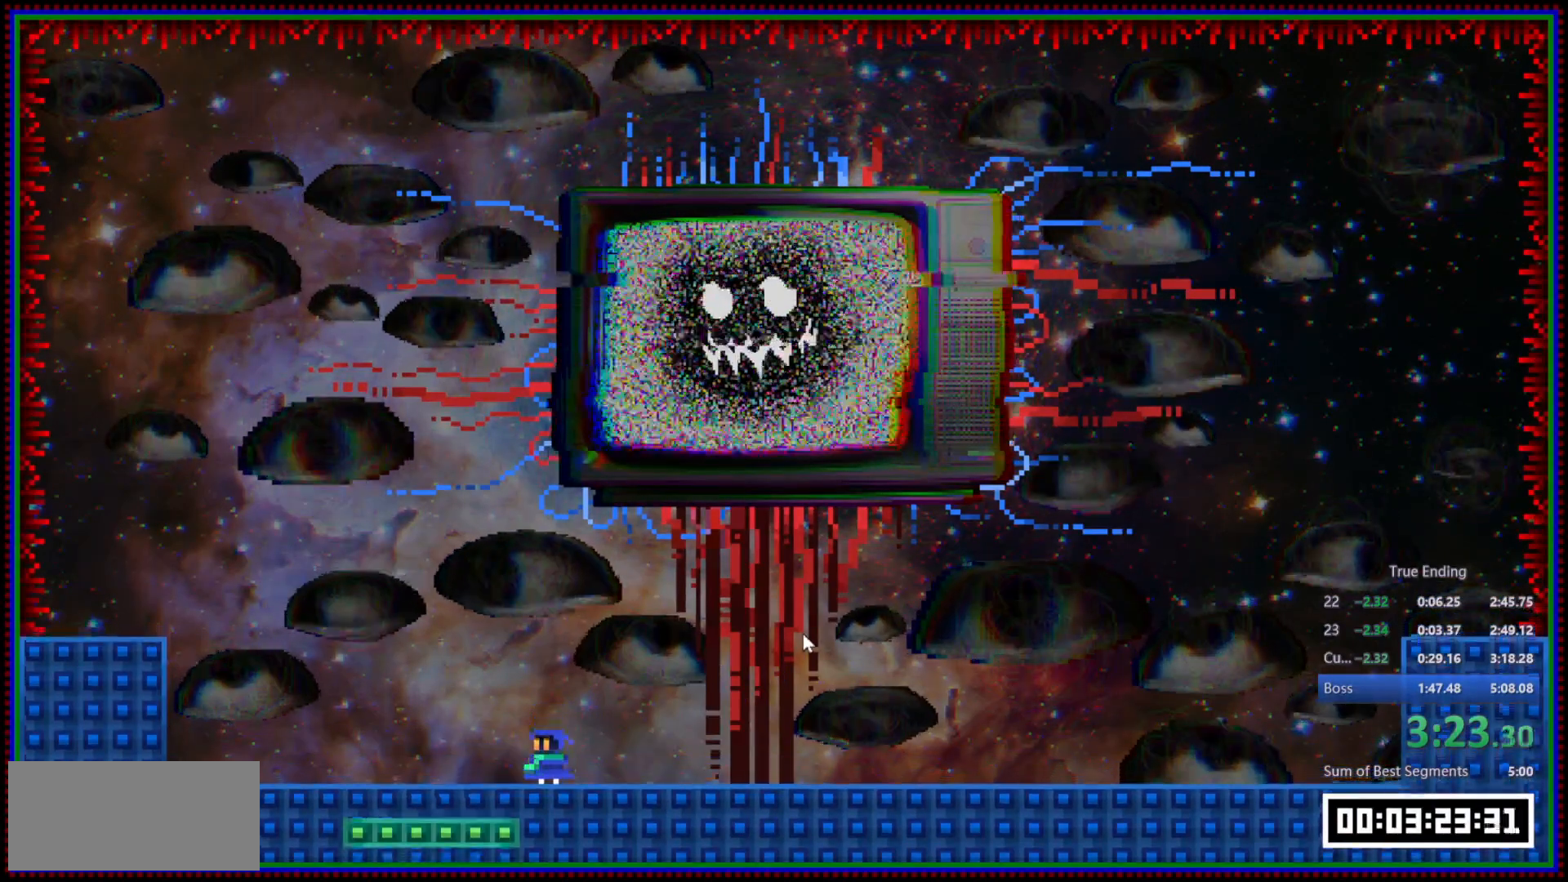
{"keys": [], "mouse": [], "events": [[133, "a", "down"], [267, "a", "up"]]}
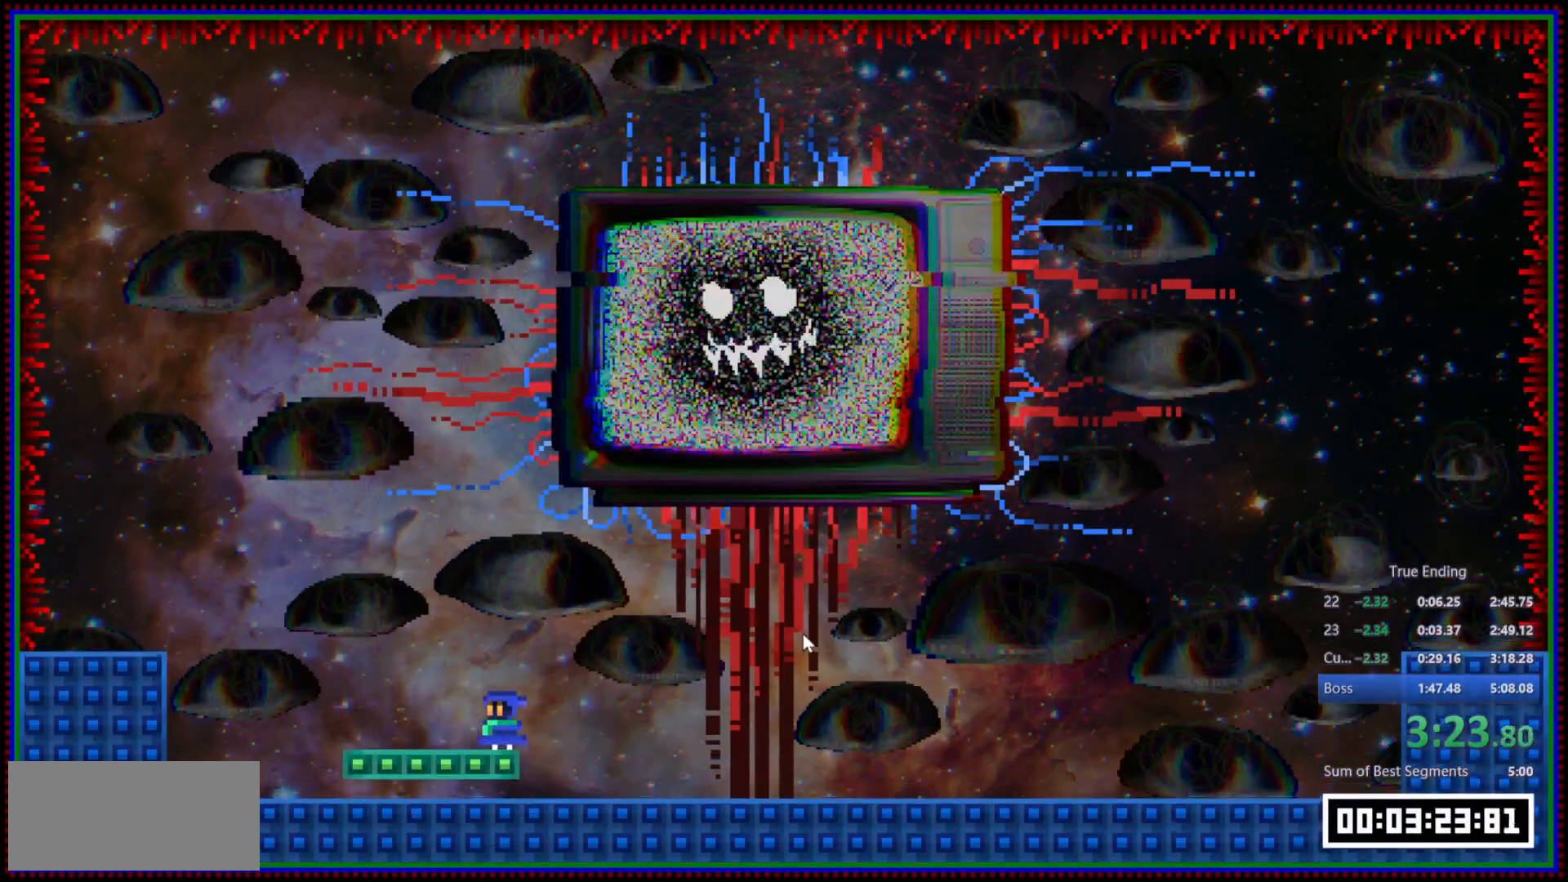
{"keys": [], "mouse": [], "events": []}
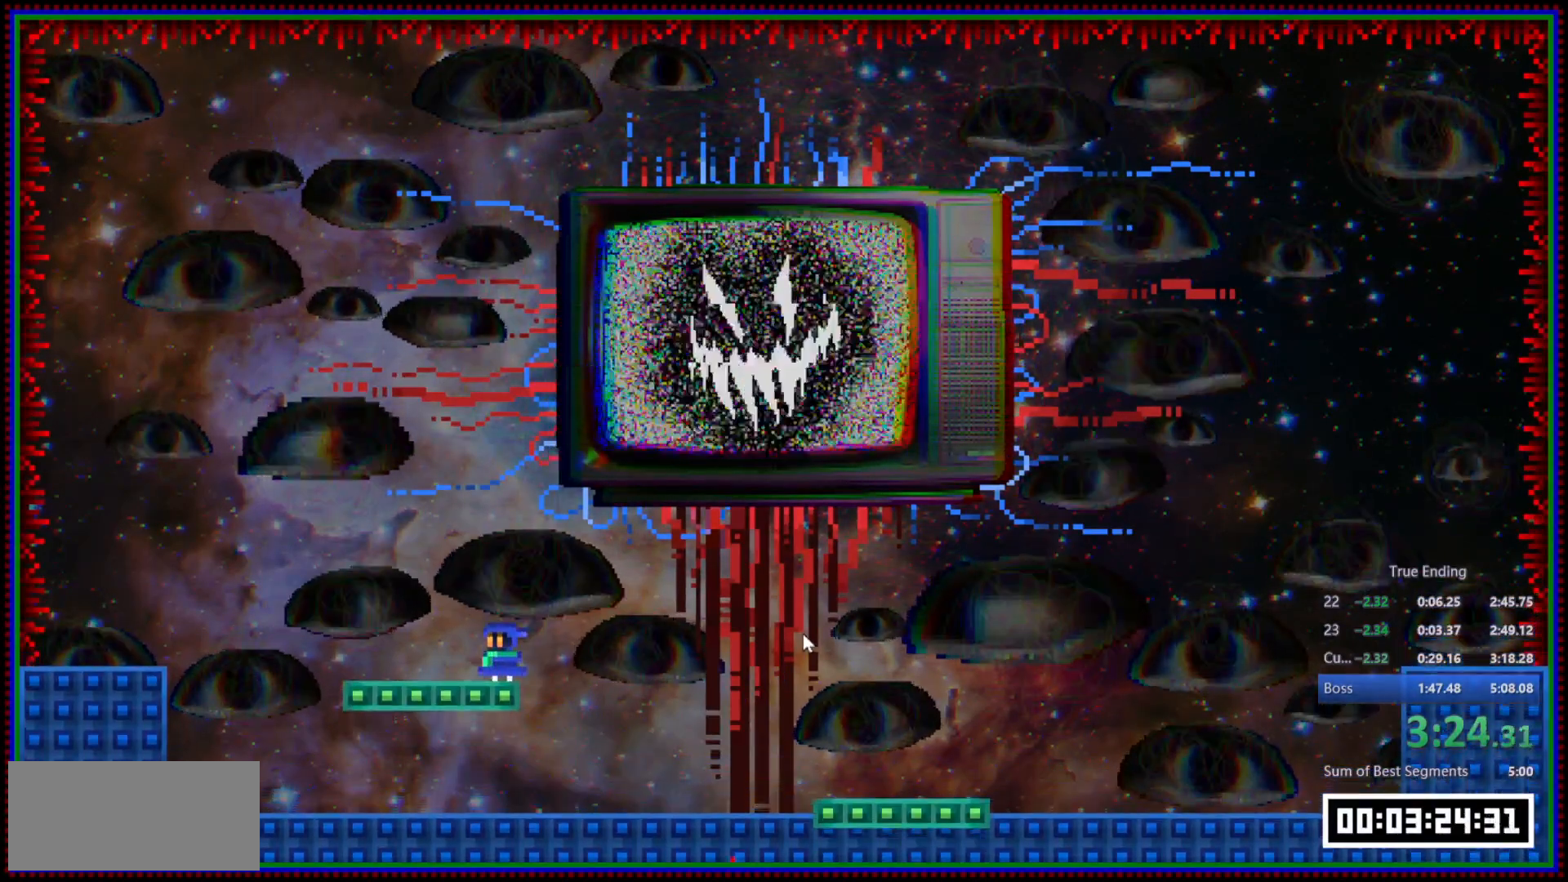
{"keys": [], "mouse": [], "events": []}
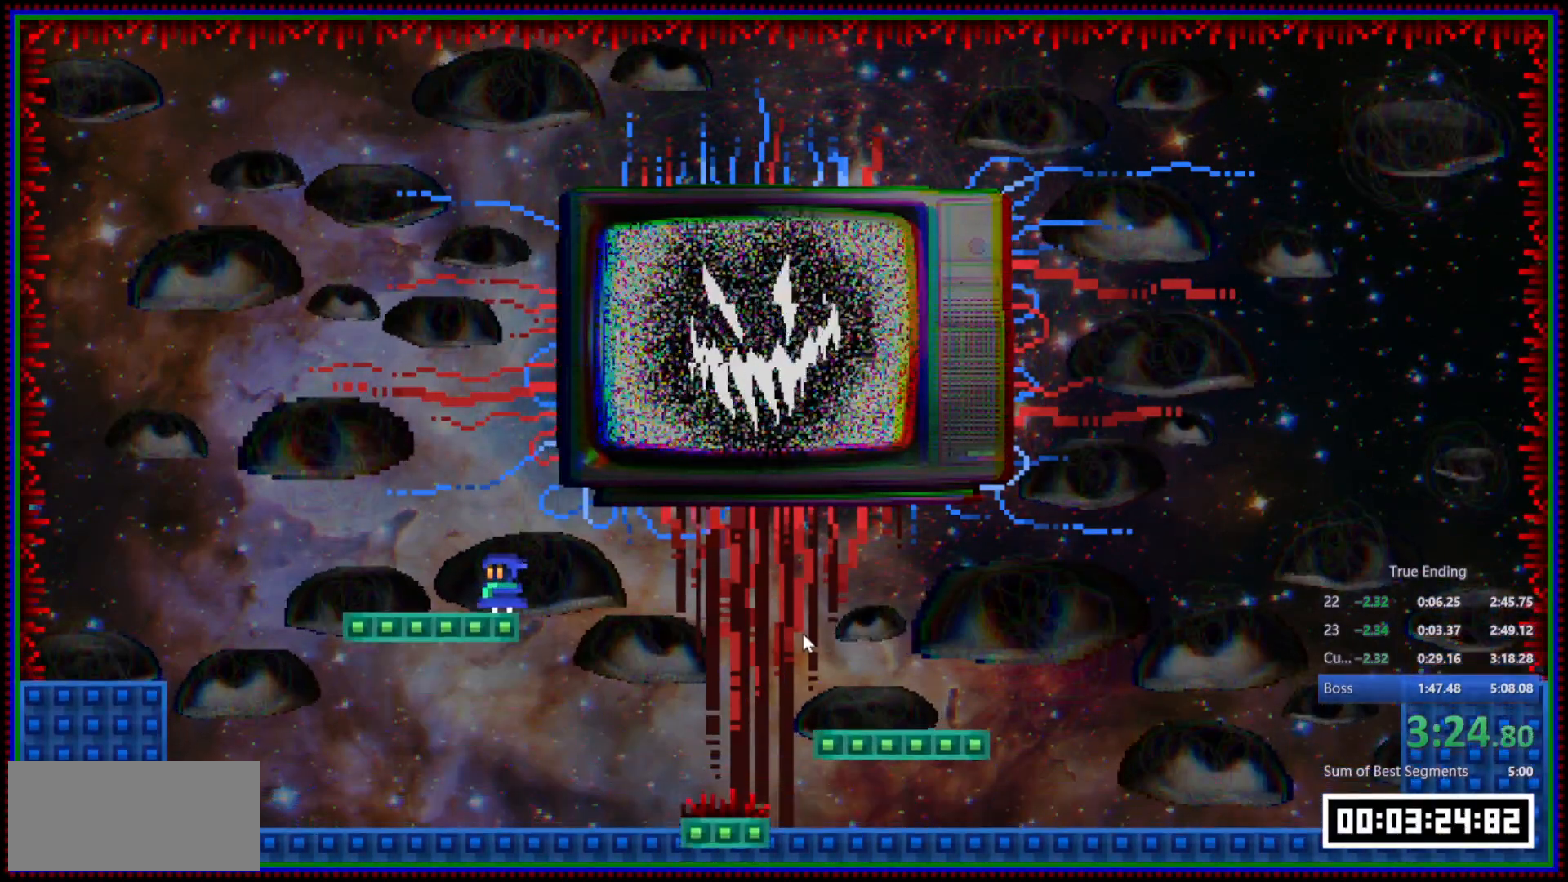
{"keys": [], "mouse": [], "events": []}
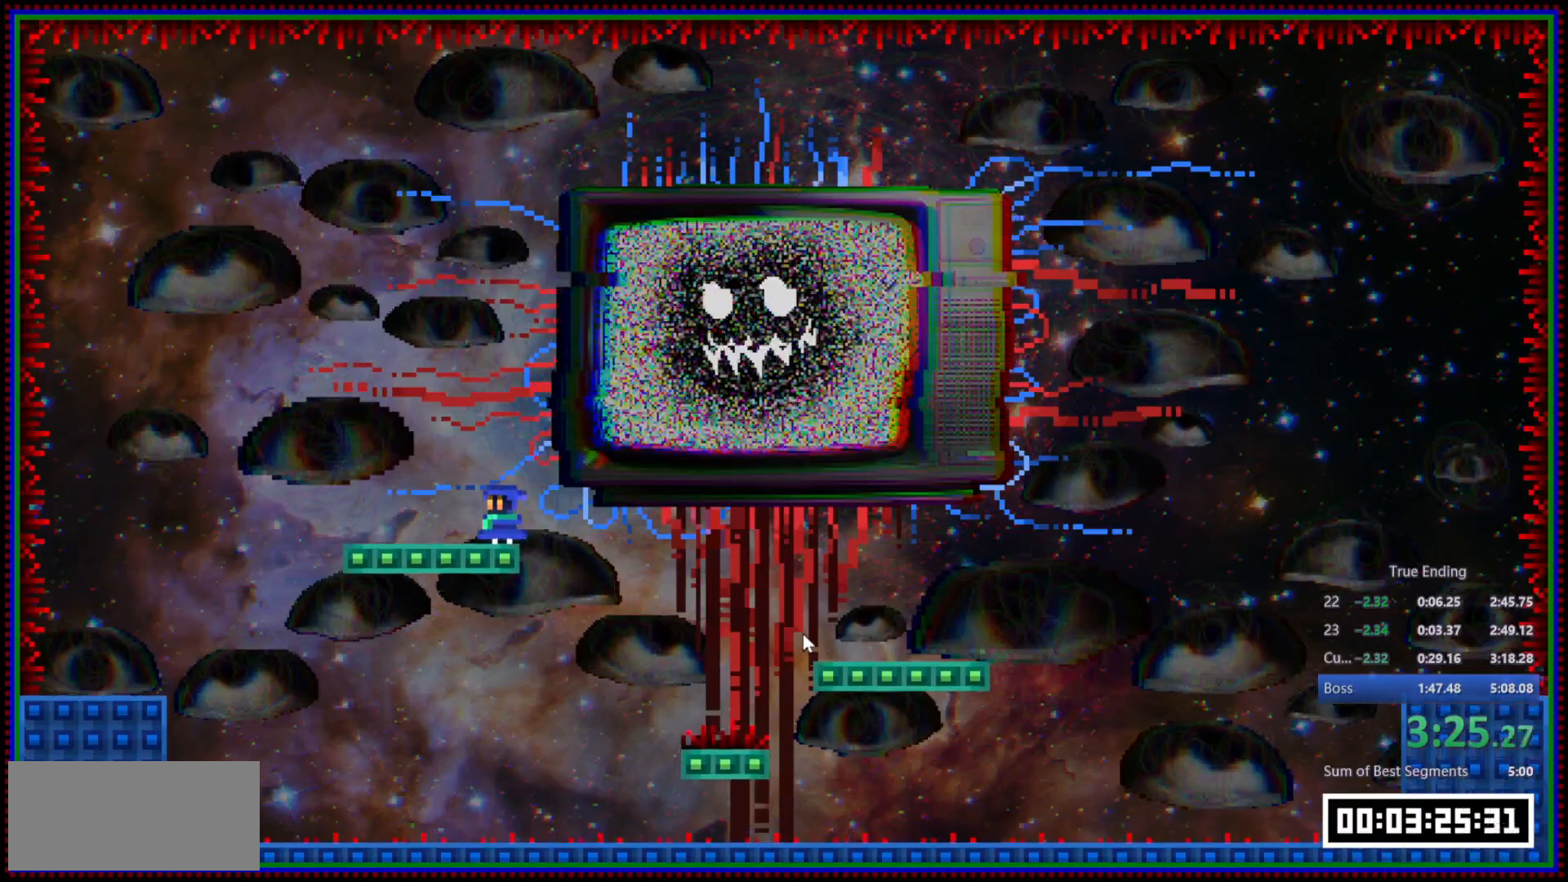
{"keys": [], "mouse": [], "events": []}
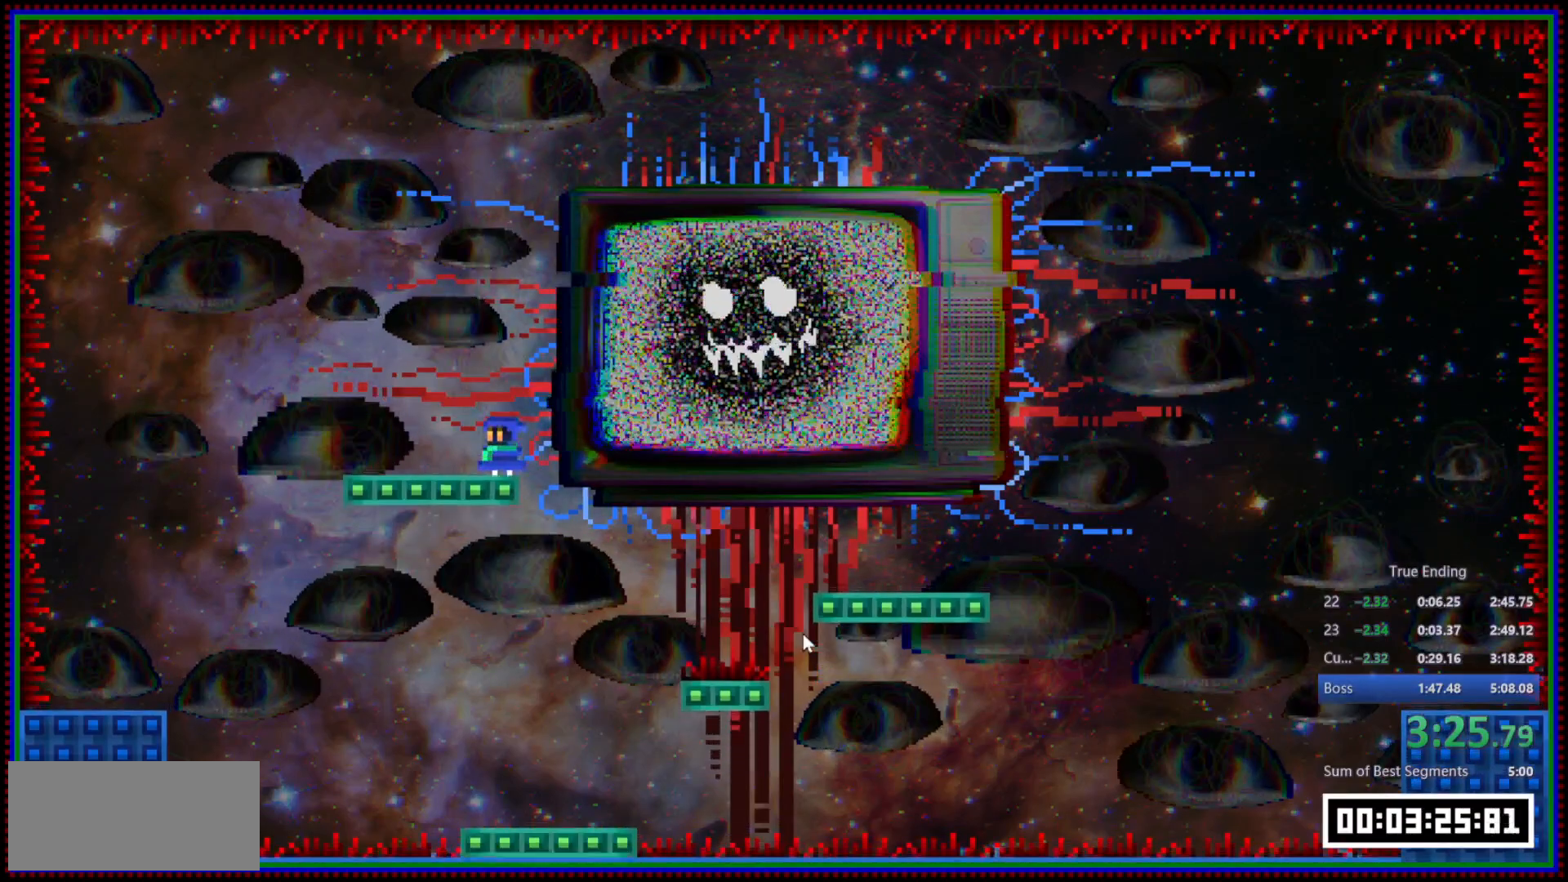
{"keys": [], "mouse": [], "events": []}
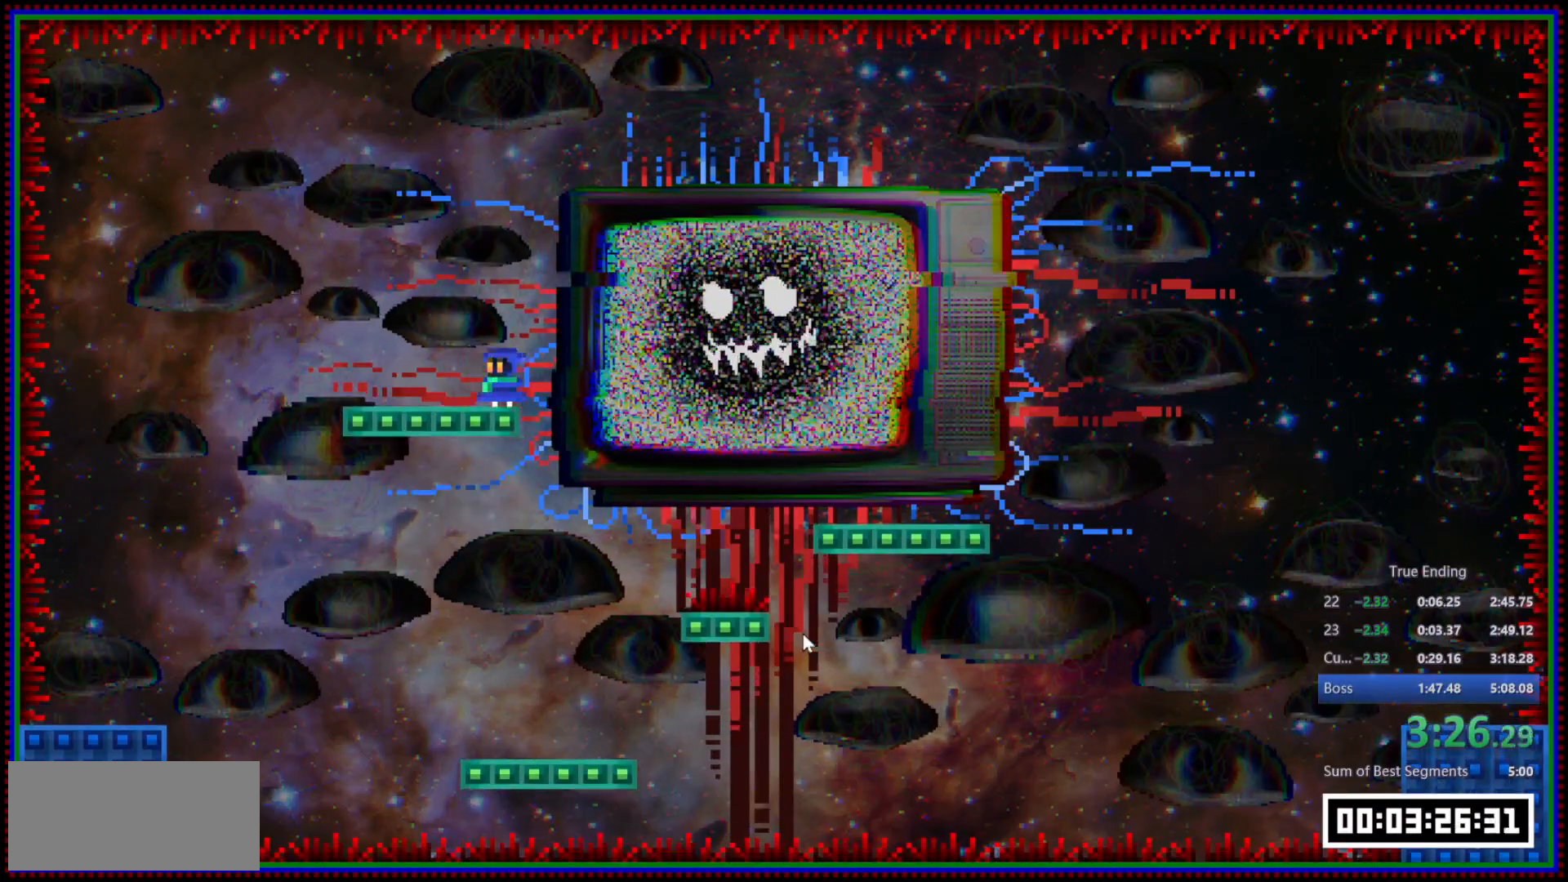
{"keys": ["d"], "mouse": [], "events": [[400, "d", "down"]]}
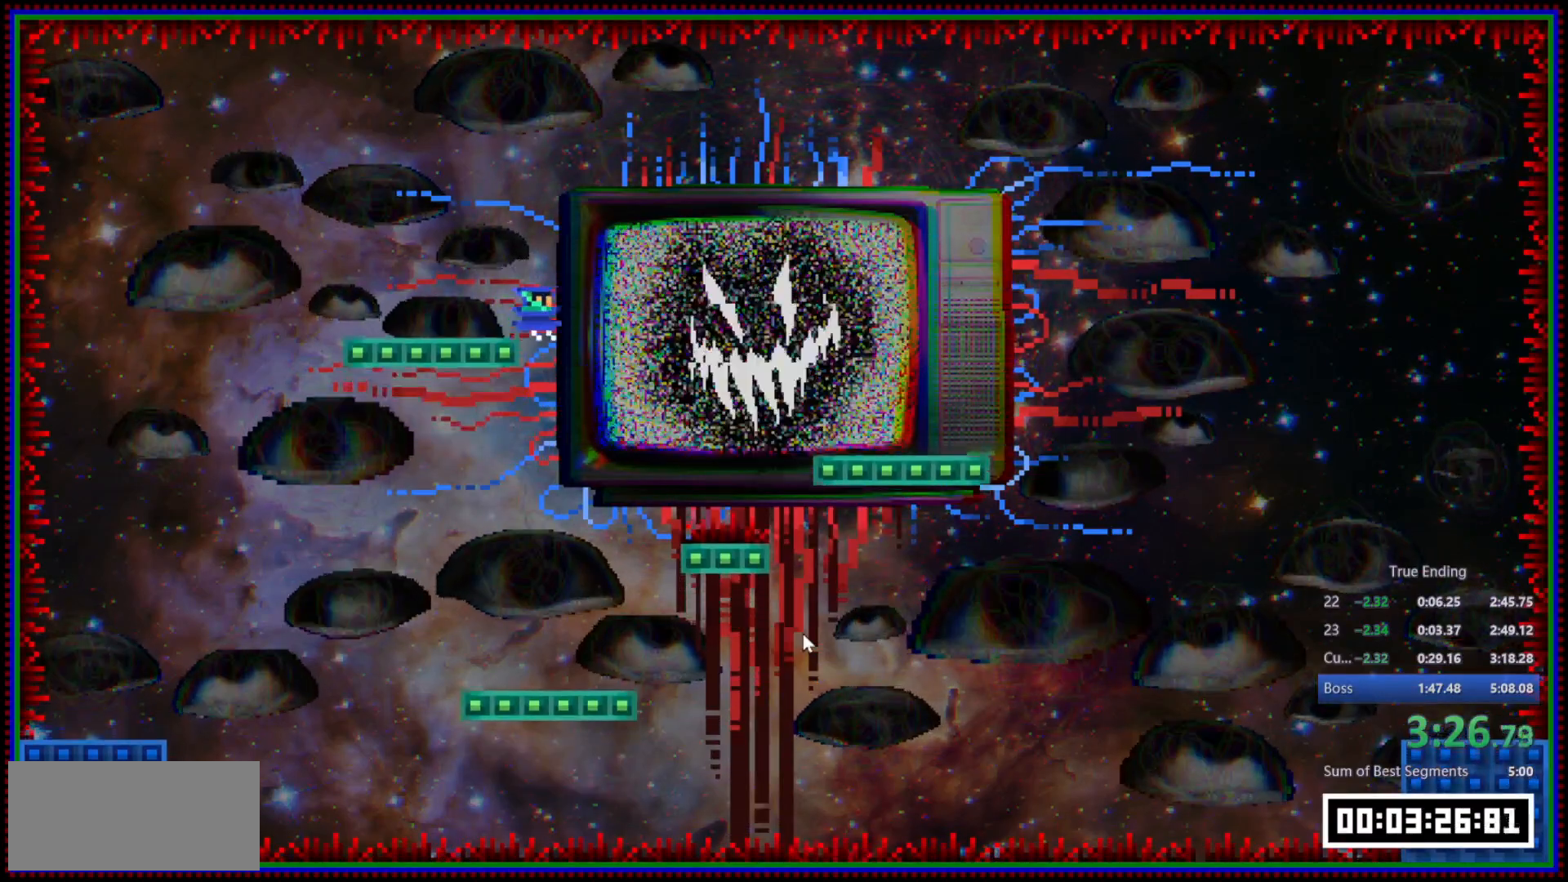
{"keys": [], "mouse": [], "events": [[50, "d", "up"], [233, "a", "down"], [467, "a", "up"]]}
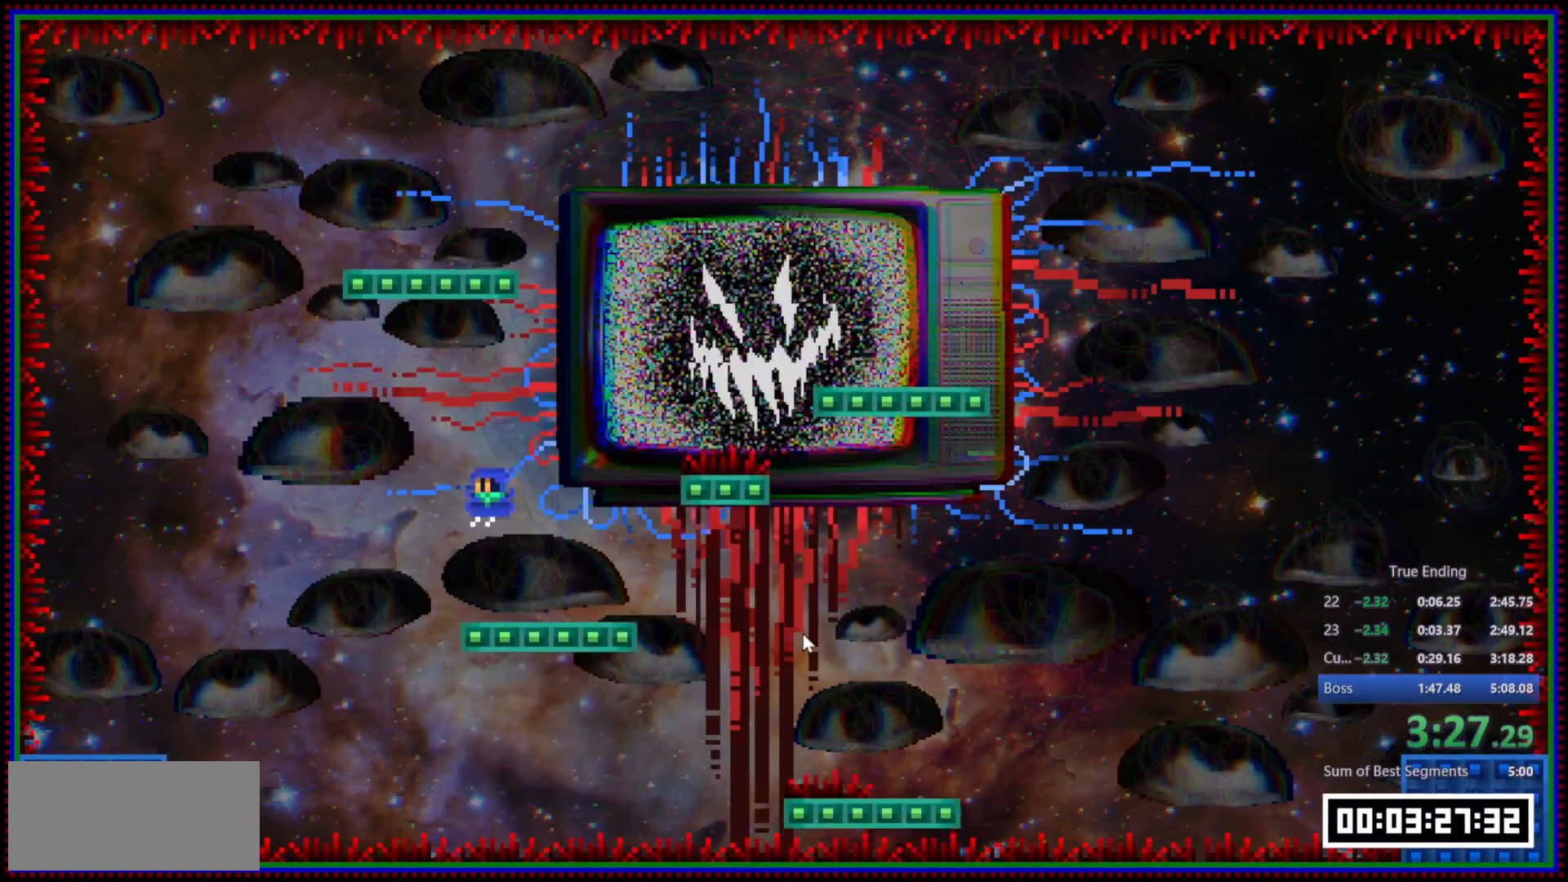
{"keys": [], "mouse": [], "events": []}
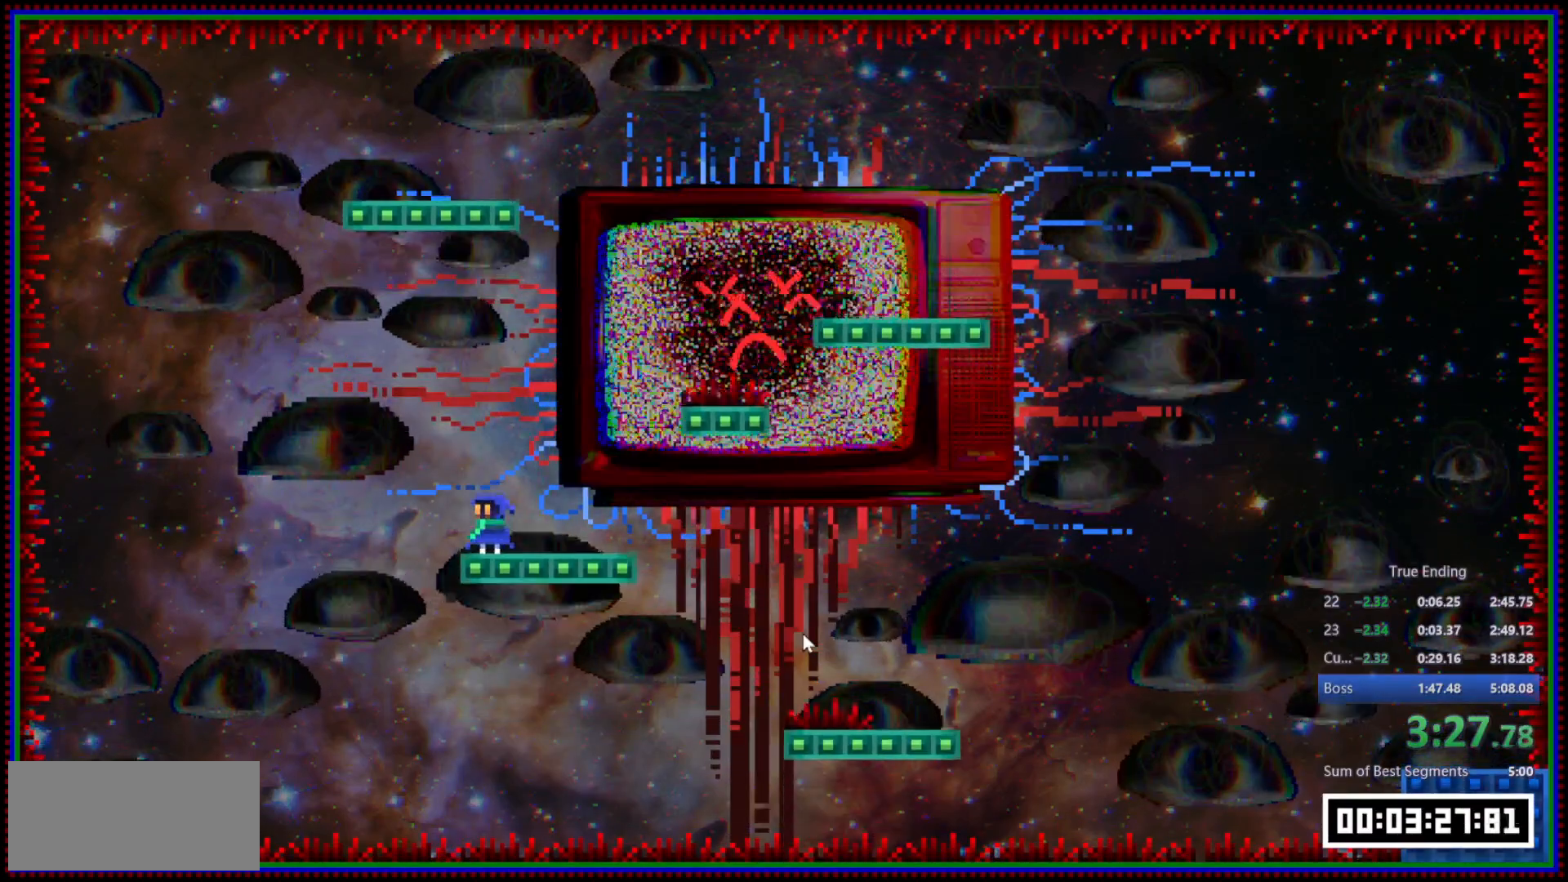
{"keys": [], "mouse": [], "events": []}
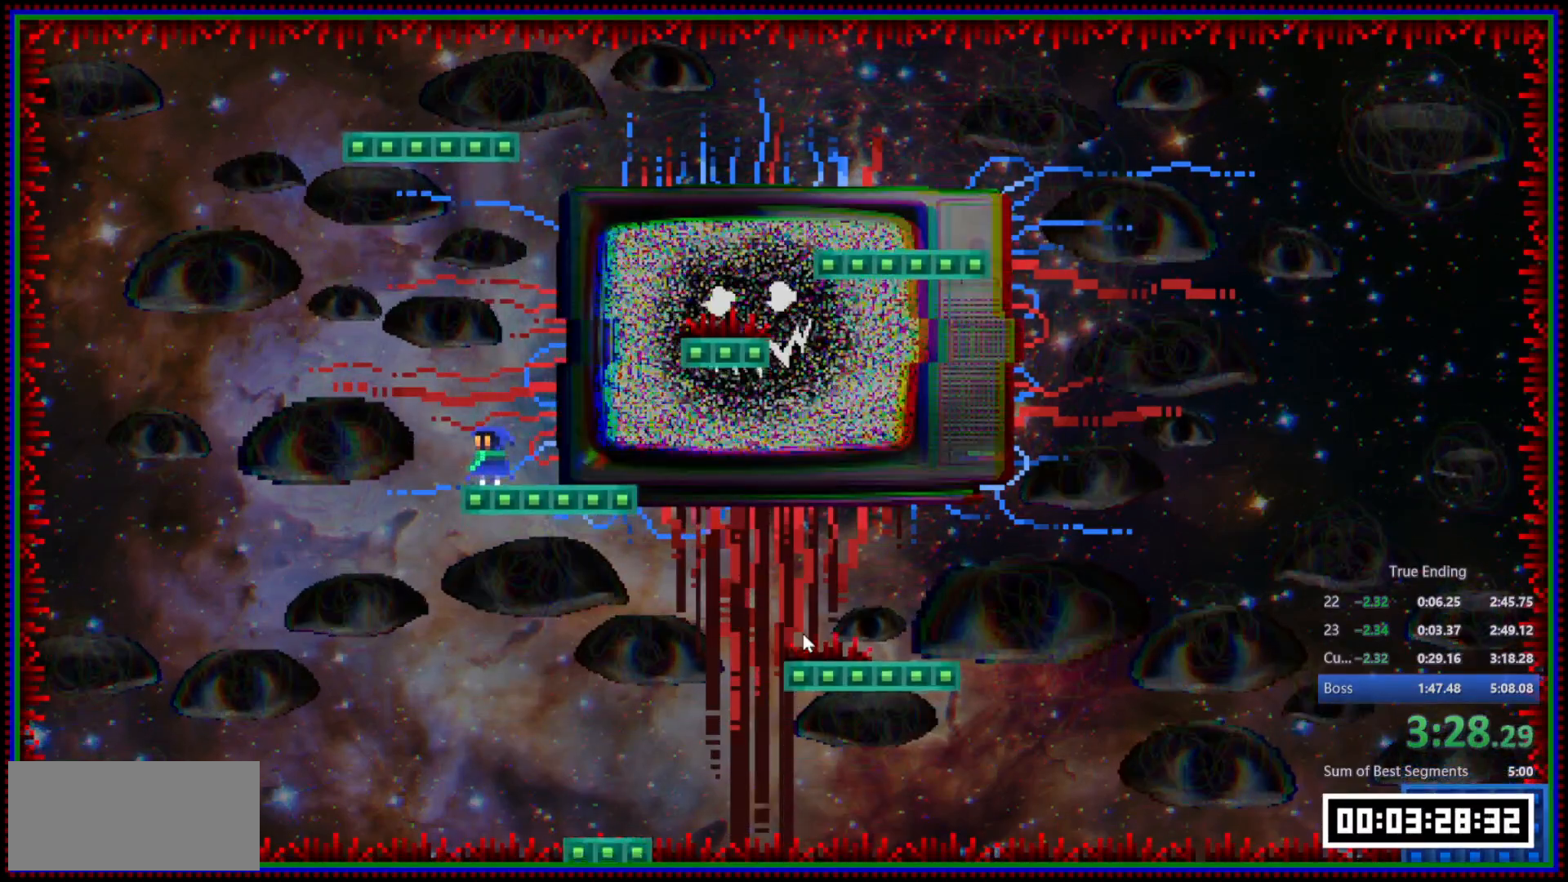
{"keys": [], "mouse": [], "events": []}
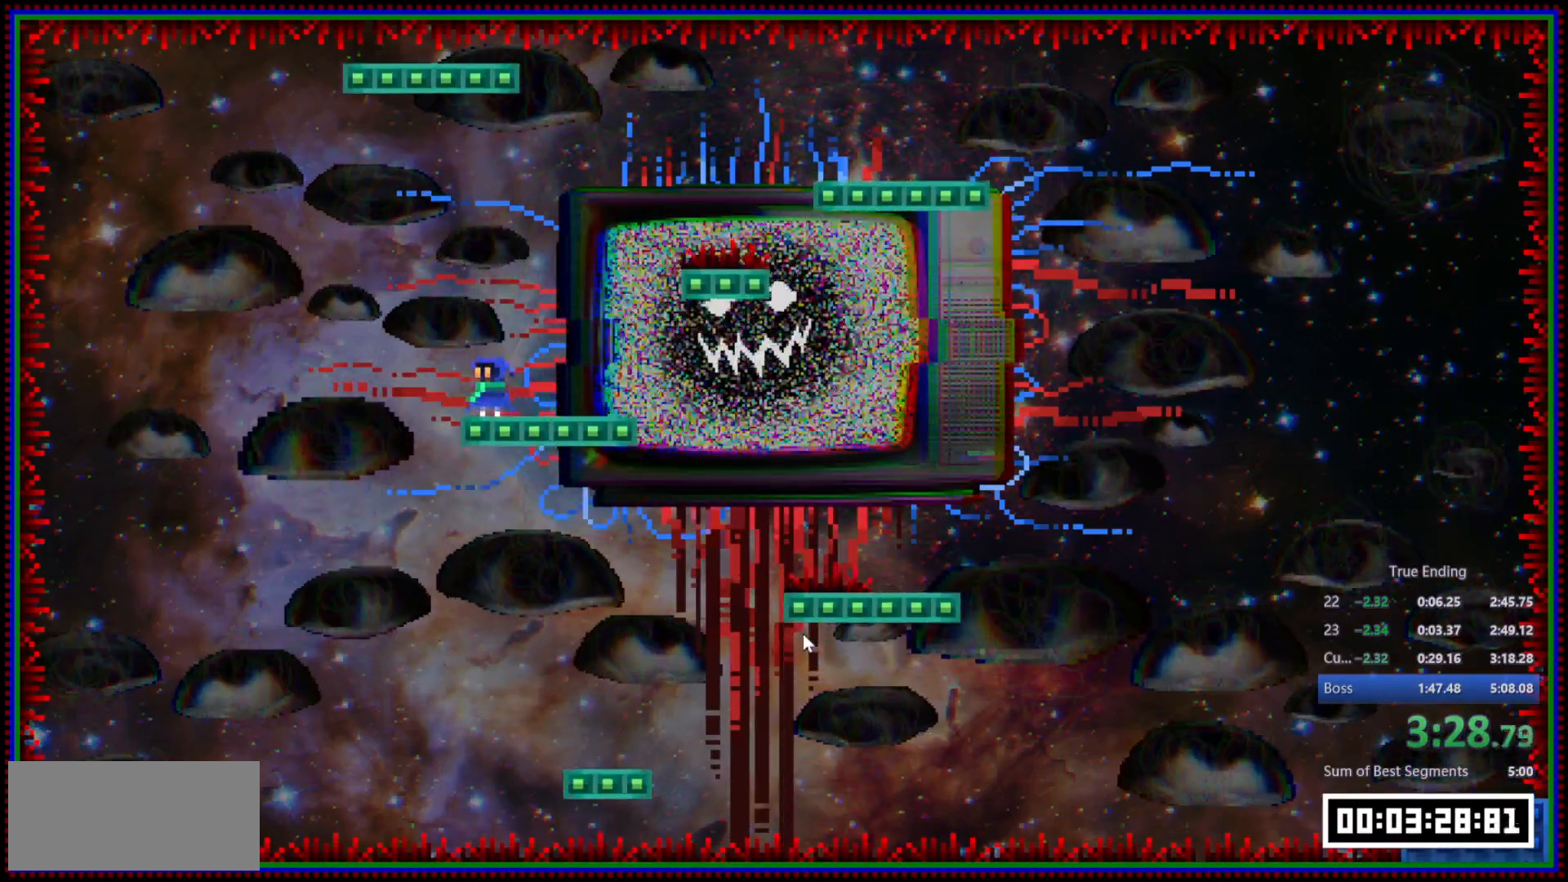
{"keys": [], "mouse": [], "events": []}
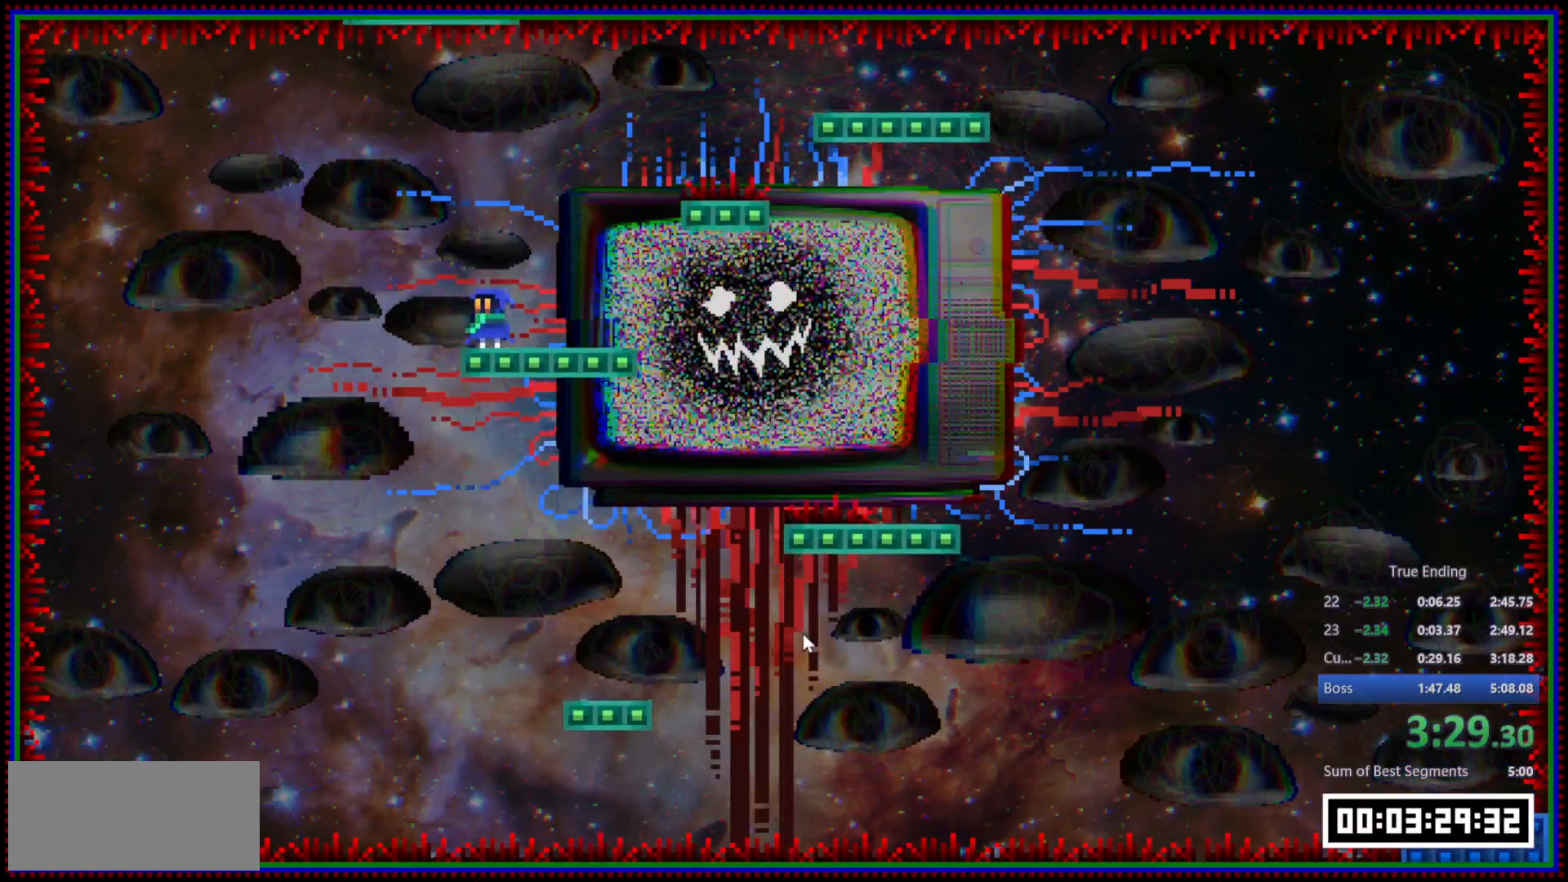
{"keys": [], "mouse": [], "events": []}
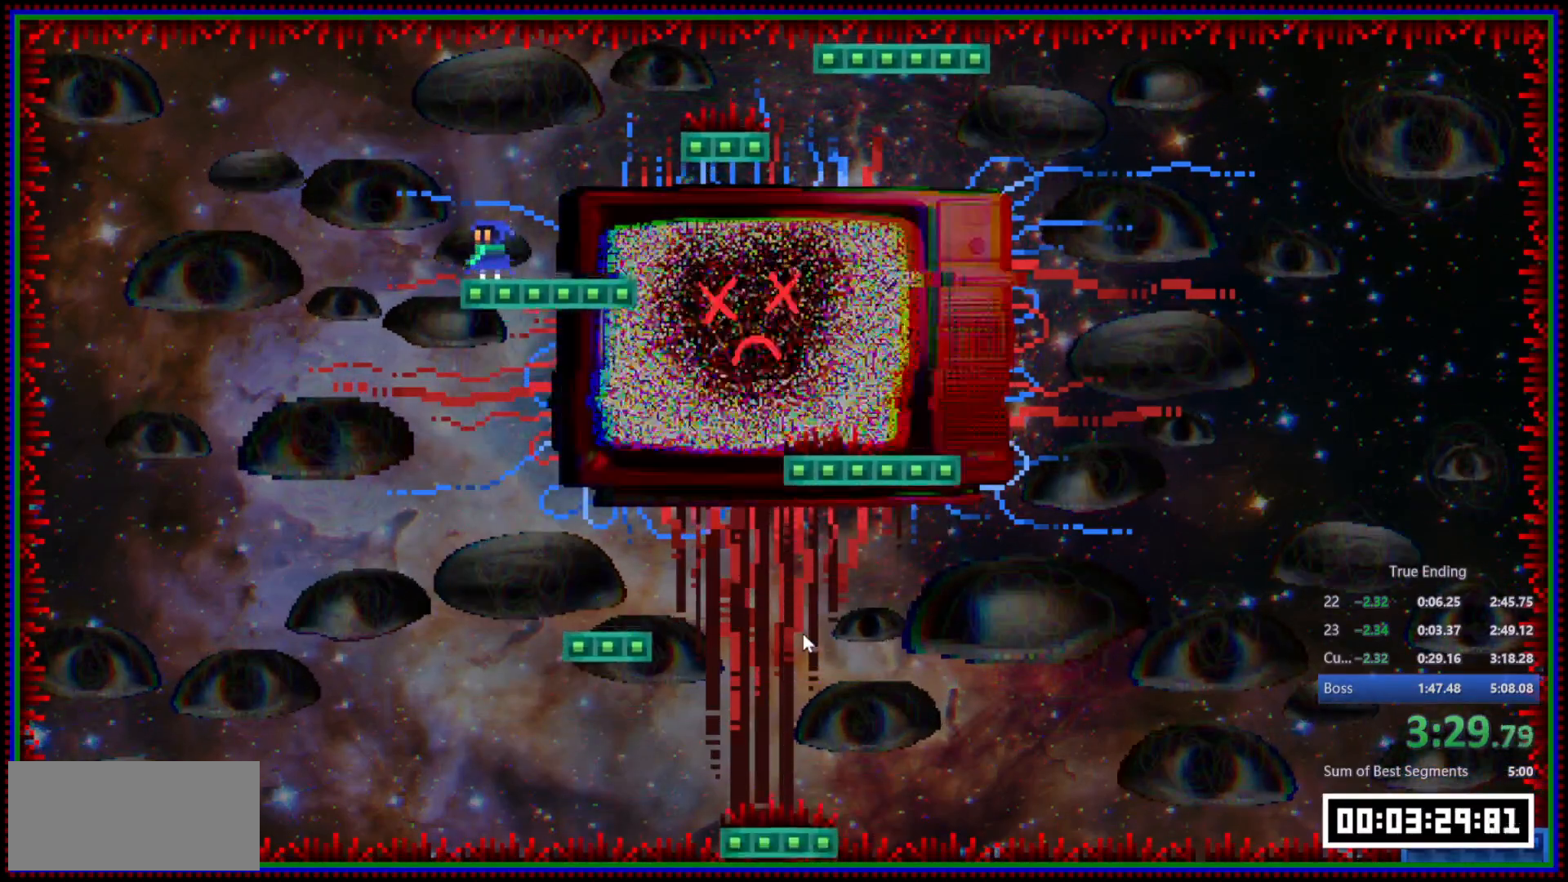
{"keys": [], "mouse": [], "events": []}